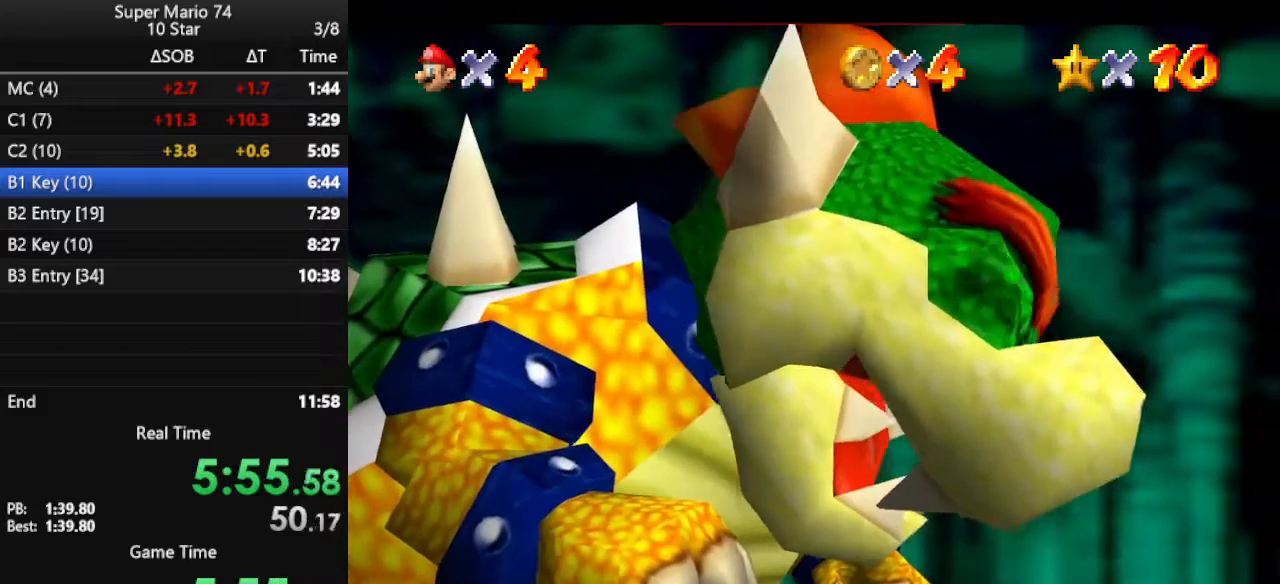
Gameplay with a controller (Nintendo layout); each line is a JSON object with the inputs held at the frame after it. "events" lists button and stick changes between this image and that frame as [ms after this image, input, new state], when the widget could be followed in between. Not read: L3 R3.
{"buttons": [], "left_stick": "left", "events": [[133, "left_stick", "left"]]}
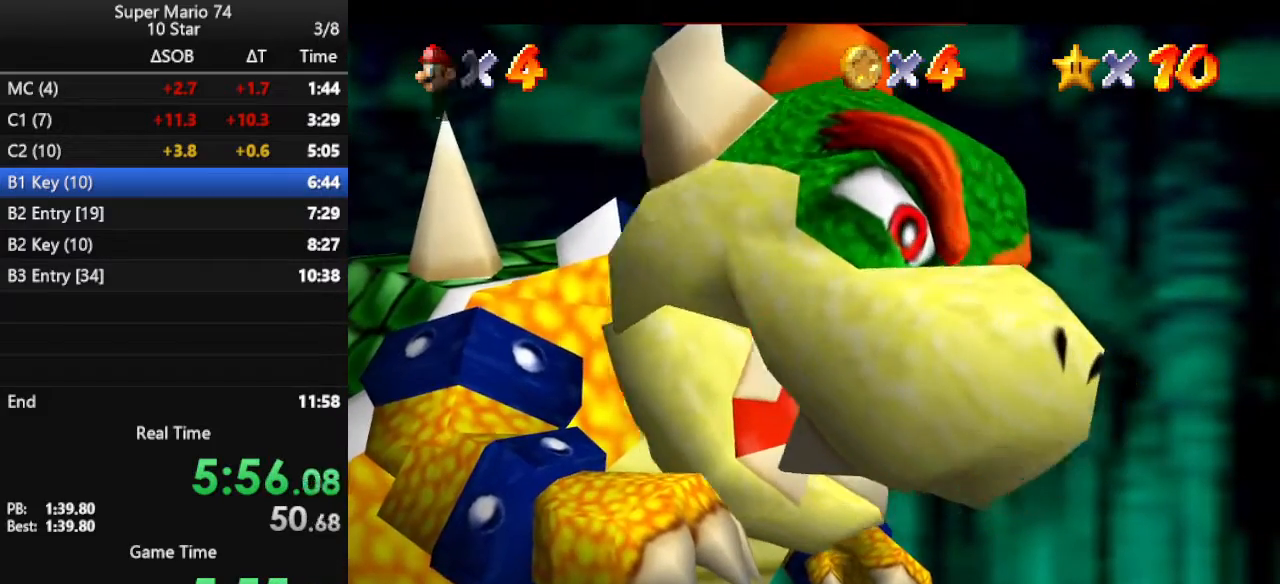
{"buttons": ["B"], "left_stick": "left", "events": [[133, "B", "down"], [233, "B", "up"], [467, "B", "down"]]}
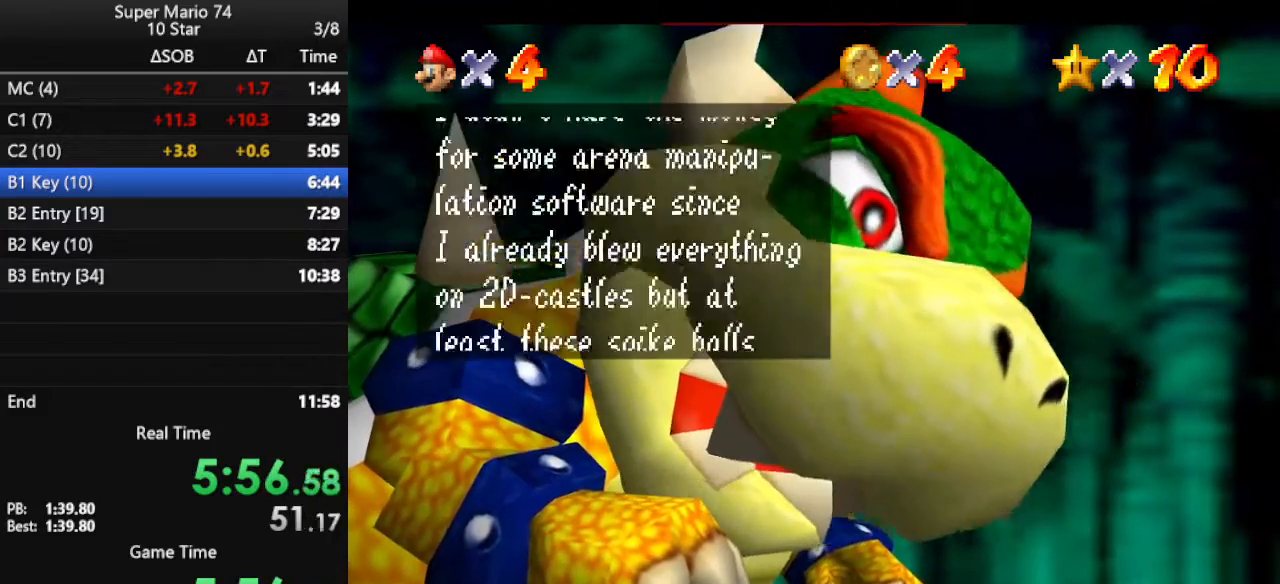
{"buttons": [], "left_stick": "left", "events": [[67, "B", "up"], [300, "B", "down"], [400, "B", "up"]]}
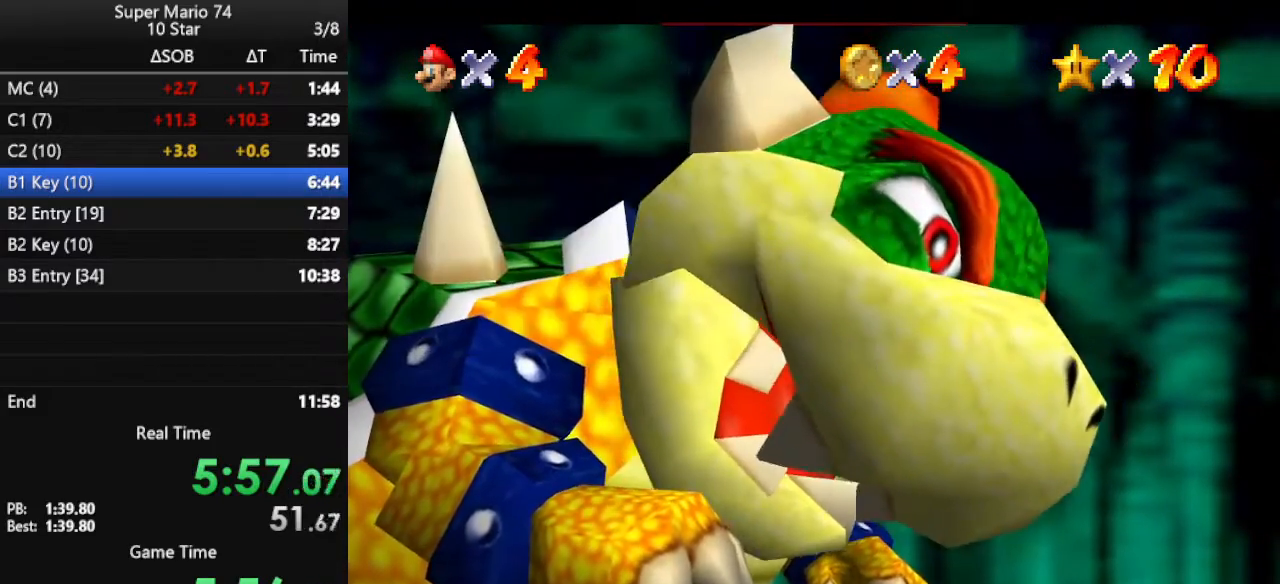
{"buttons": [], "left_stick": "left", "events": []}
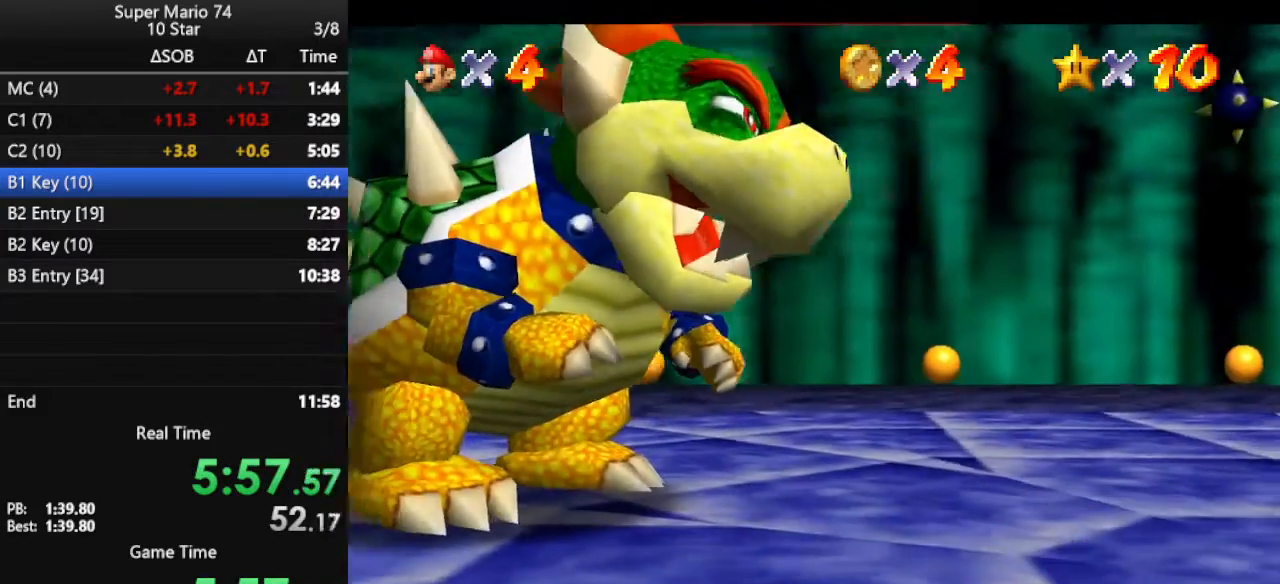
{"buttons": [], "left_stick": "up-left", "events": [[333, "C_RIGHT", "down"], [367, "C_DOWN", "down"], [433, "C_DOWN", "up"], [433, "C_RIGHT", "up"], [500, "left_stick", "up-left"]]}
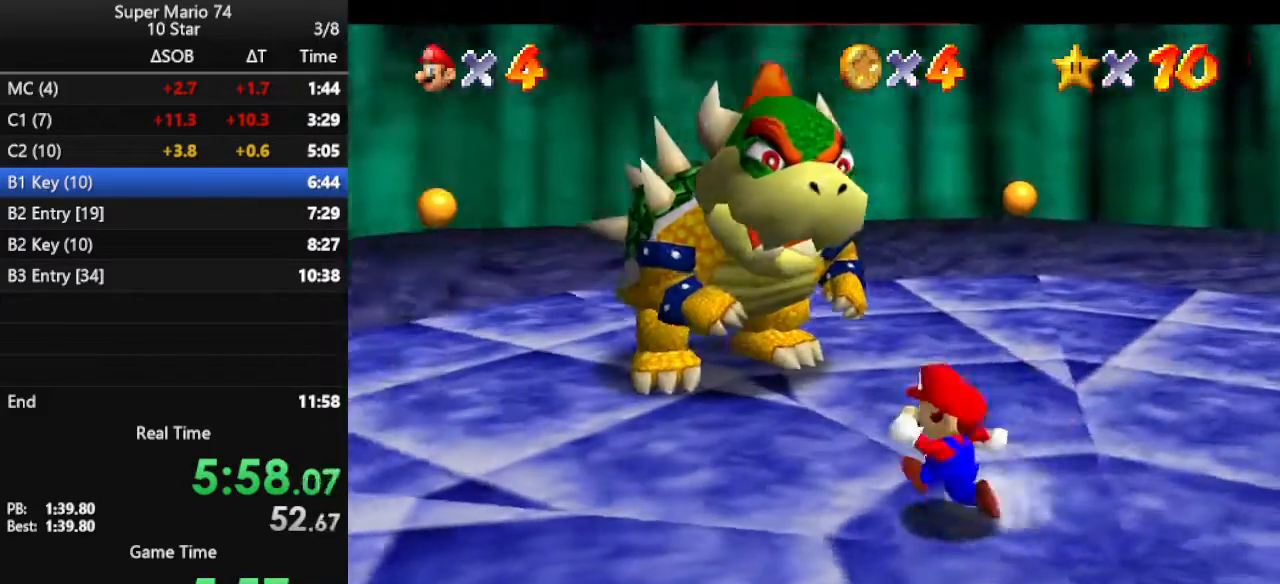
{"buttons": [], "left_stick": "up", "events": [[433, "left_stick", "up"]]}
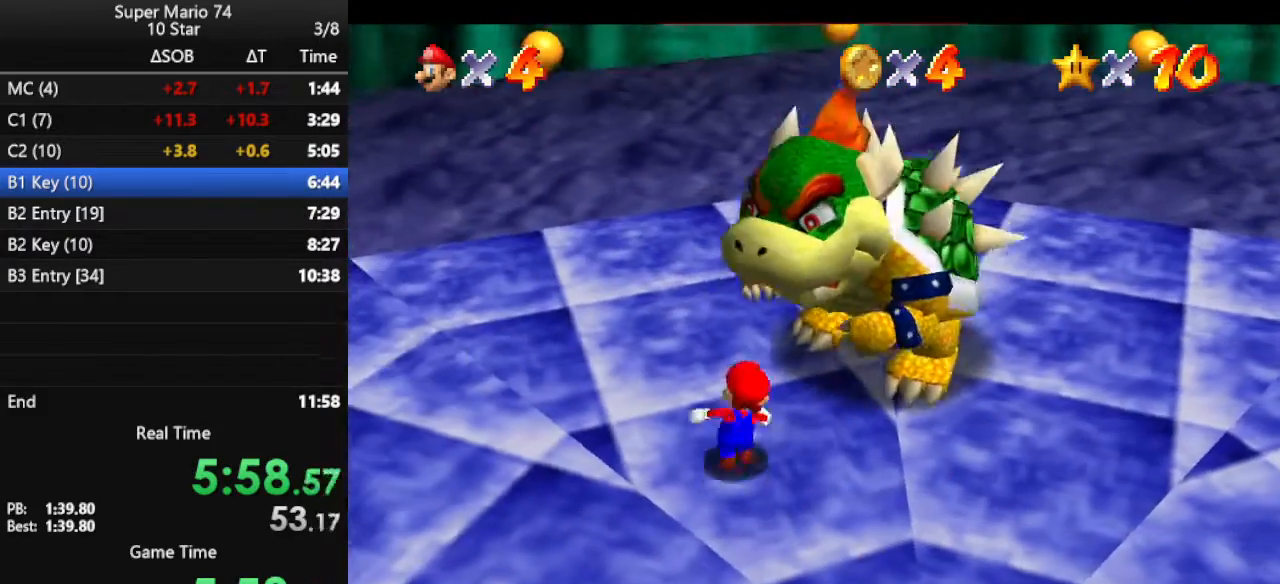
{"buttons": [], "left_stick": "up", "events": []}
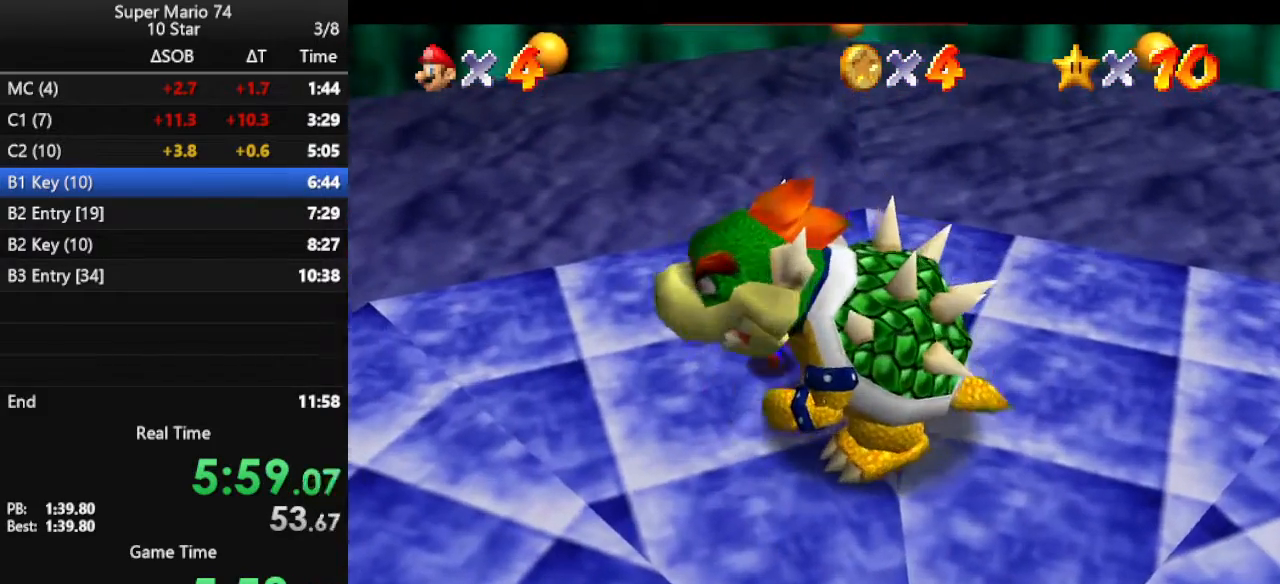
{"buttons": [], "left_stick": "down-right", "events": [[67, "left_stick", "up-right"], [200, "left_stick", "right"], [367, "left_stick", "down-right"]]}
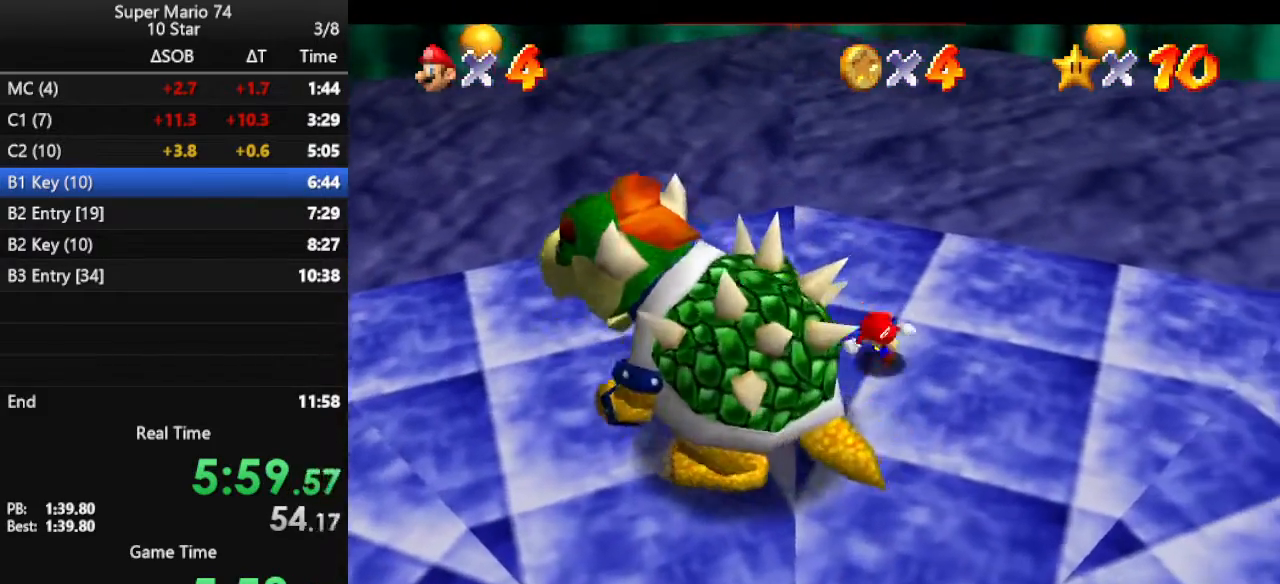
{"buttons": [], "left_stick": "down-left", "events": [[33, "left_stick", "down"], [167, "left_stick", "down-left"]]}
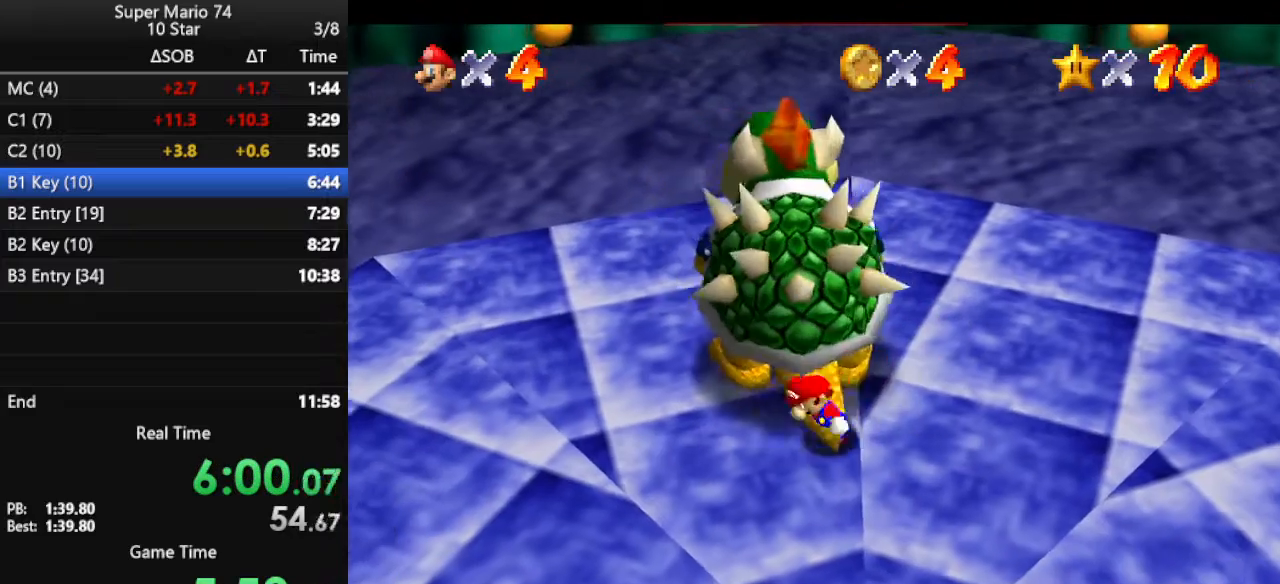
{"buttons": [], "left_stick": "up", "events": [[33, "left_stick", "left"], [200, "left_stick", "up-left"], [400, "left_stick", "up"]]}
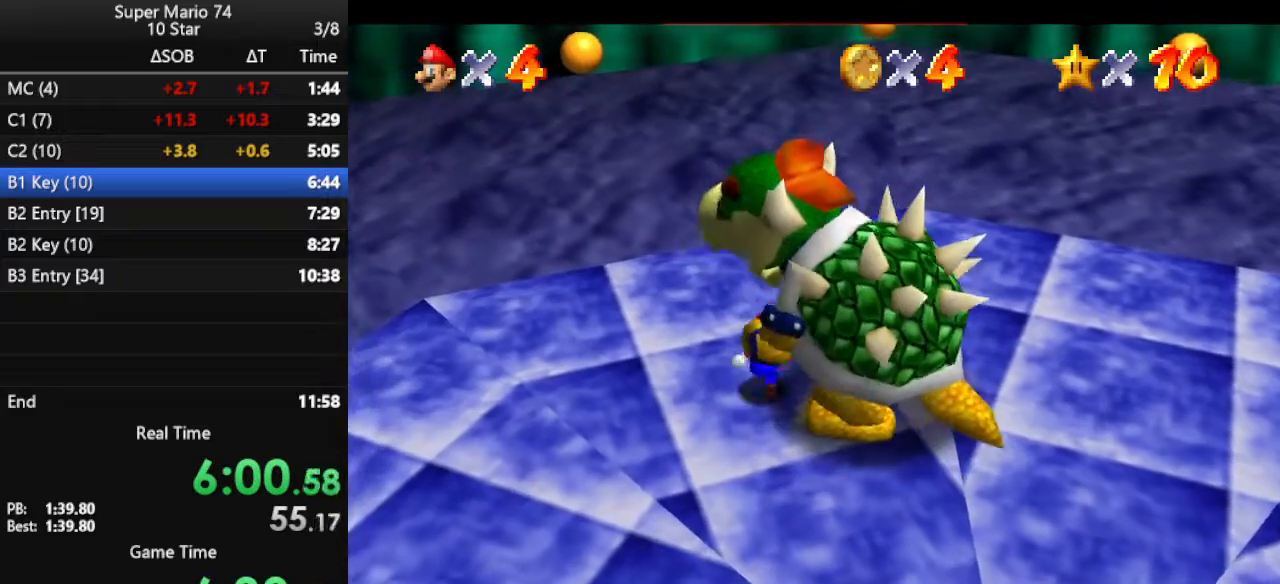
{"buttons": ["B"], "left_stick": "right", "events": [[300, "left_stick", "up-right"], [433, "B", "down"], [500, "left_stick", "right"]]}
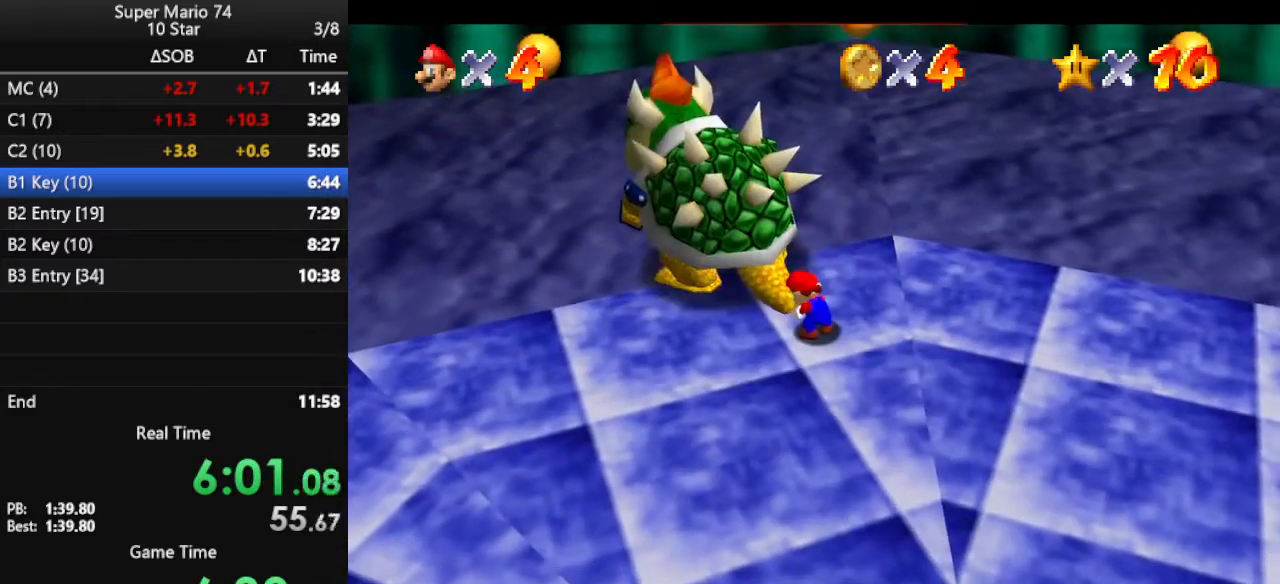
{"buttons": [], "left_stick": "down-right", "events": [[33, "left_stick", "up-right"], [67, "B", "up"], [67, "left_stick", "down-left"], [133, "left_stick", "up-left"], [200, "left_stick", "up-right"], [267, "left_stick", "down"], [333, "left_stick", "left"], [400, "left_stick", "up"], [500, "left_stick", "down-right"]]}
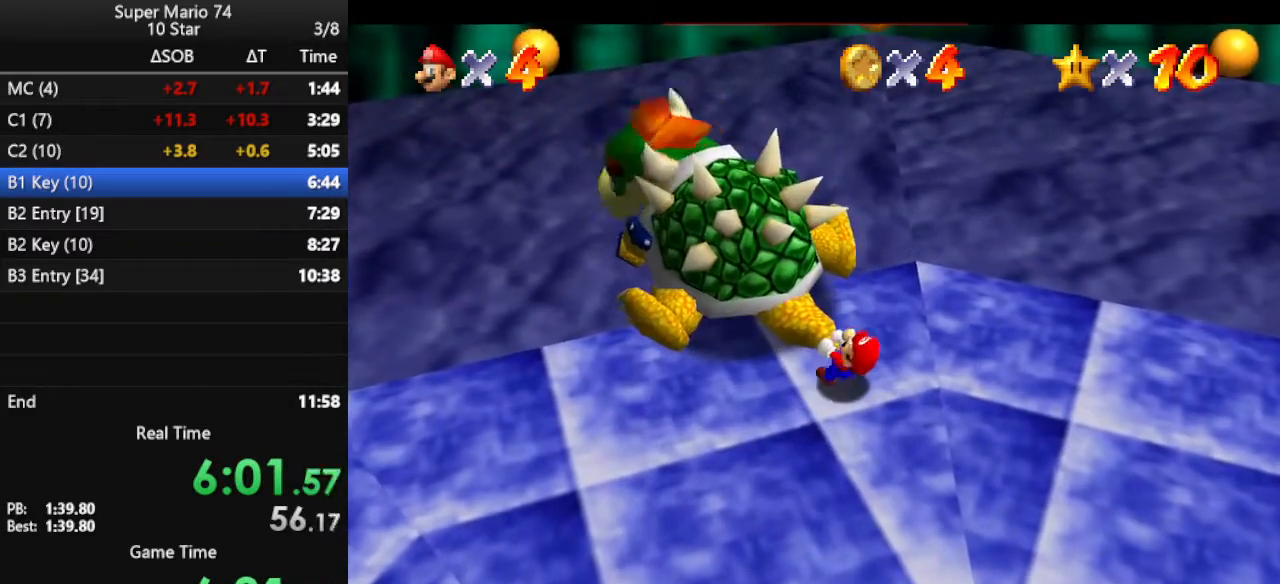
{"buttons": [], "left_stick": "left", "events": [[33, "left_stick", "down-left"], [133, "left_stick", "right"], [200, "left_stick", "down"], [267, "left_stick", "left"], [333, "left_stick", "up"], [400, "left_stick", "down-right"], [467, "left_stick", "left"]]}
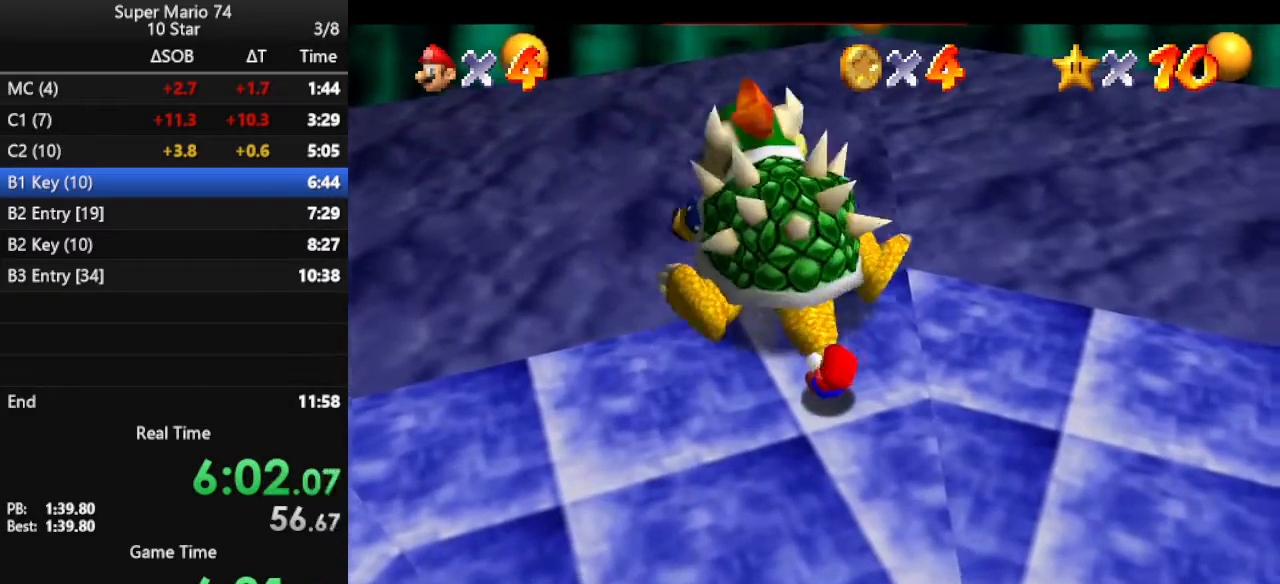
{"buttons": [], "left_stick": "right", "events": [[67, "left_stick", "right"], [133, "left_stick", "down"], [233, "left_stick", "left"], [500, "left_stick", "right"]]}
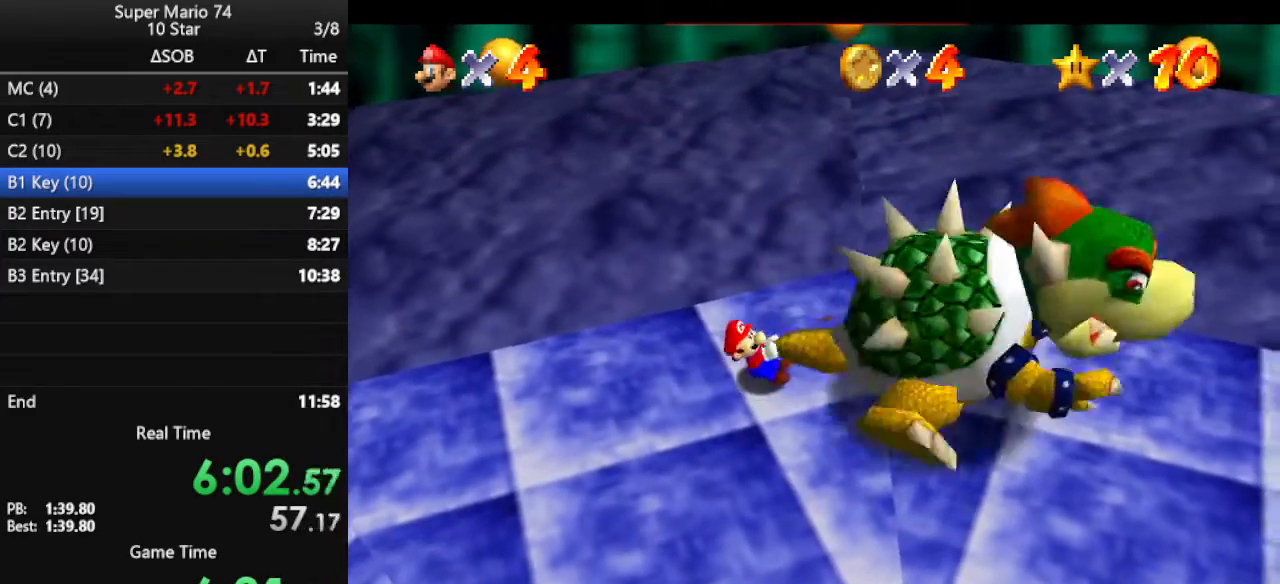
{"buttons": [], "left_stick": "left", "events": [[100, "left_stick", "left"], [200, "left_stick", "up-right"], [267, "left_stick", "down"], [333, "left_stick", "up-left"], [400, "left_stick", "up-right"], [500, "left_stick", "left"]]}
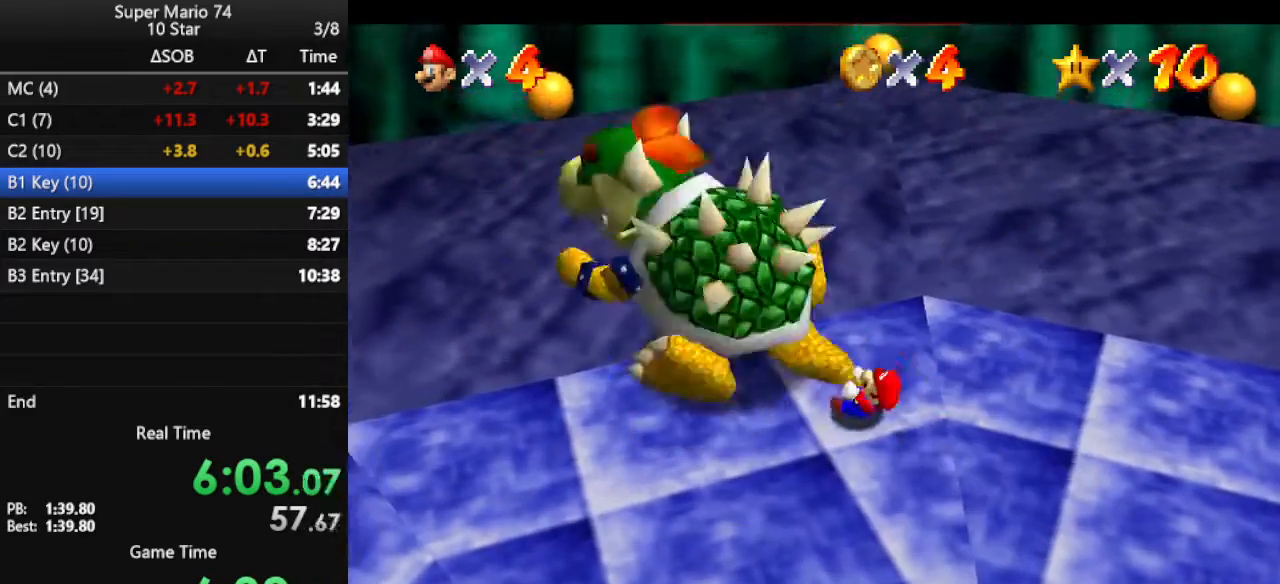
{"buttons": [], "left_stick": "down", "events": [[100, "left_stick", "up-right"], [167, "left_stick", "down"], [233, "left_stick", "left"], [300, "left_stick", "up"], [400, "left_stick", "right"], [467, "left_stick", "down"]]}
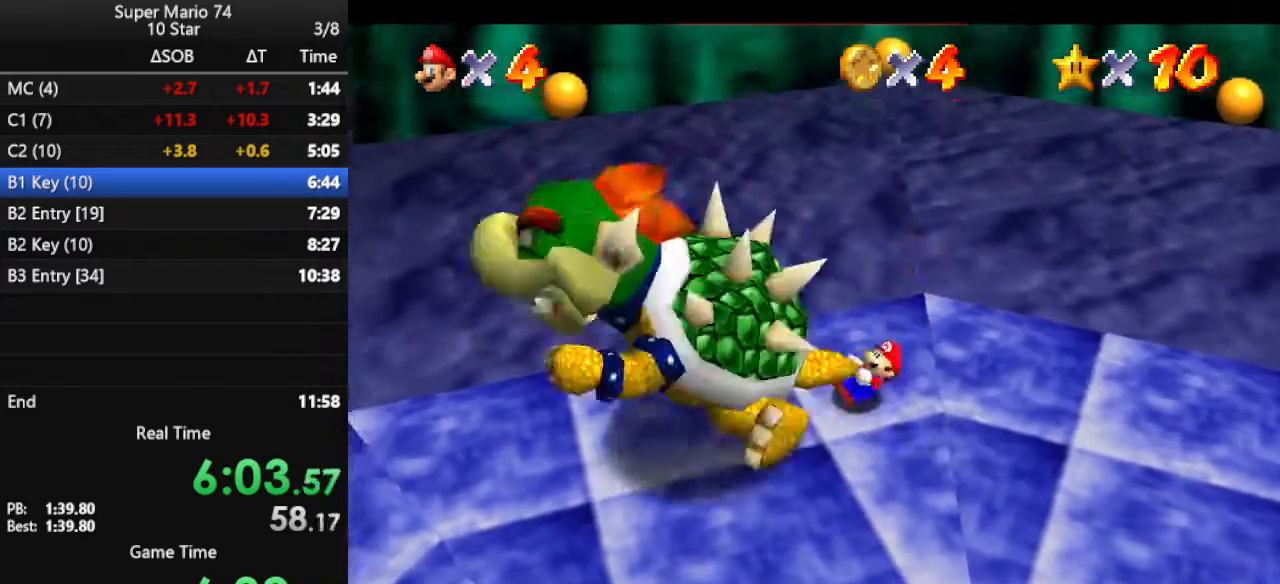
{"buttons": [], "left_stick": "up", "events": [[33, "left_stick", "left"], [100, "left_stick", "up"]]}
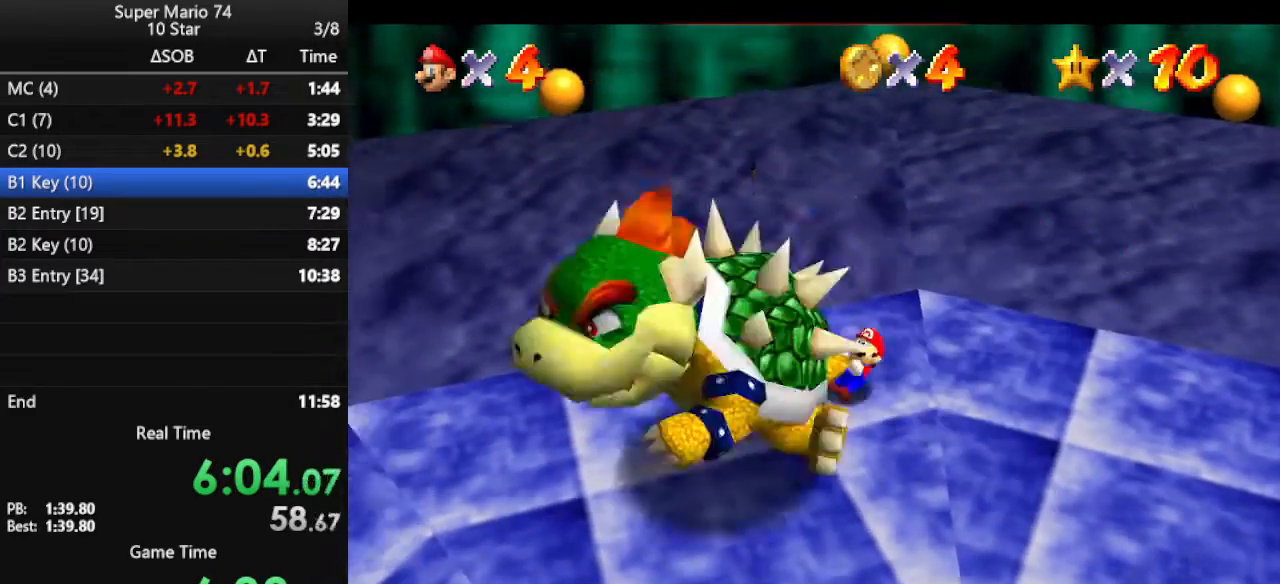
{"buttons": [], "left_stick": "up", "events": []}
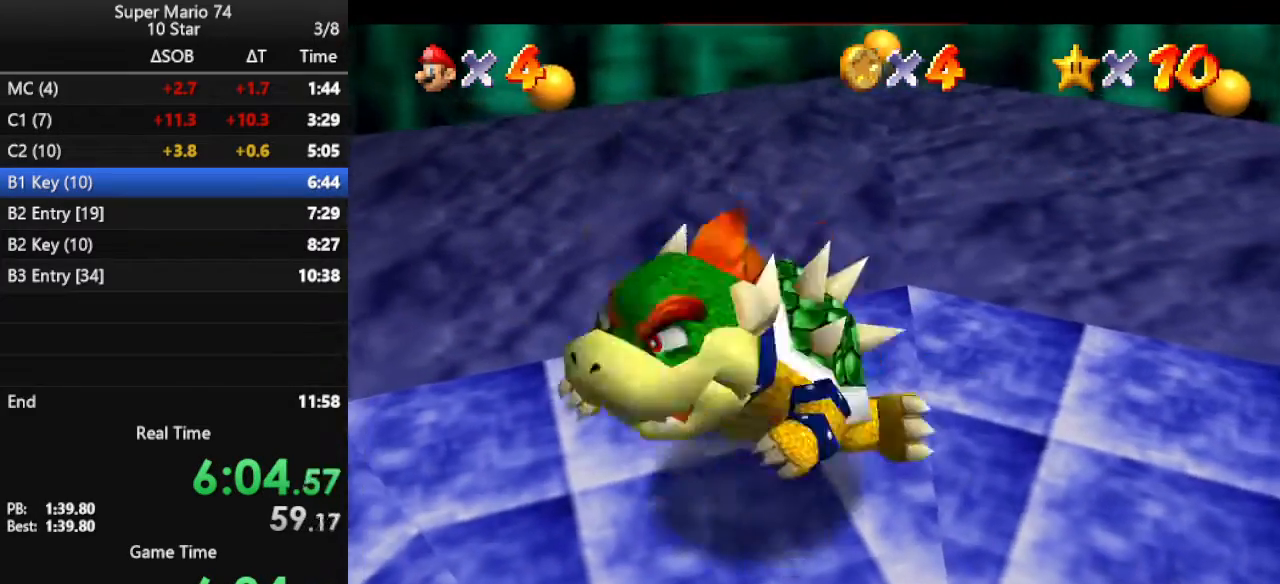
{"buttons": [], "left_stick": "center", "events": [[300, "B", "down"], [367, "B", "up"], [367, "left_stick", "center"]]}
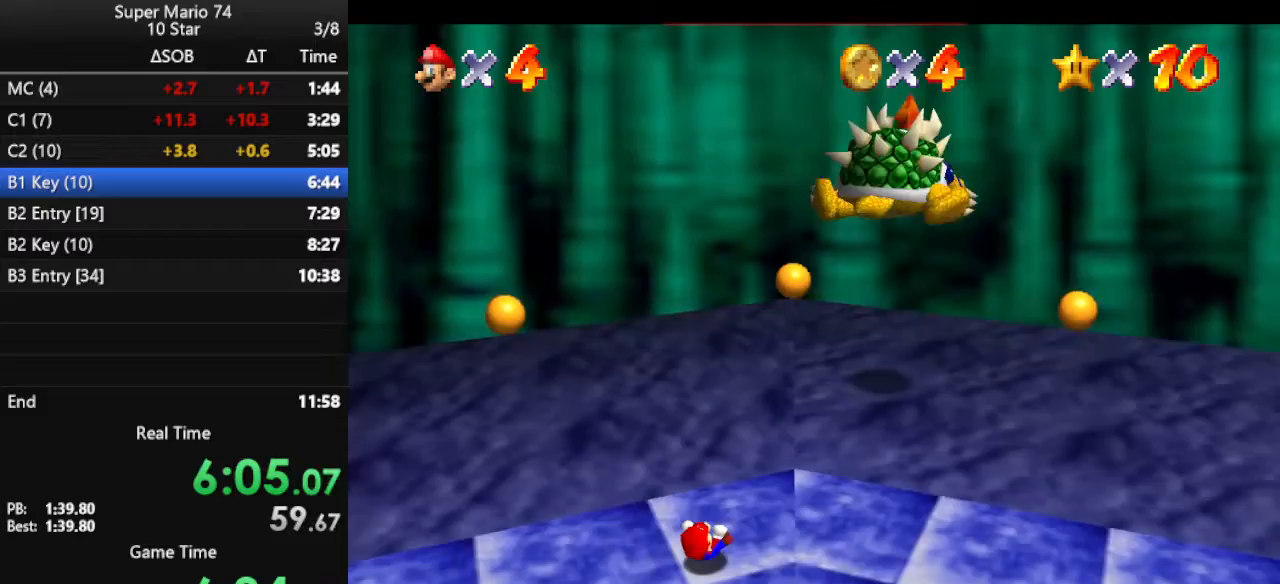
{"buttons": [], "left_stick": "left", "events": [[167, "left_stick", "left"]]}
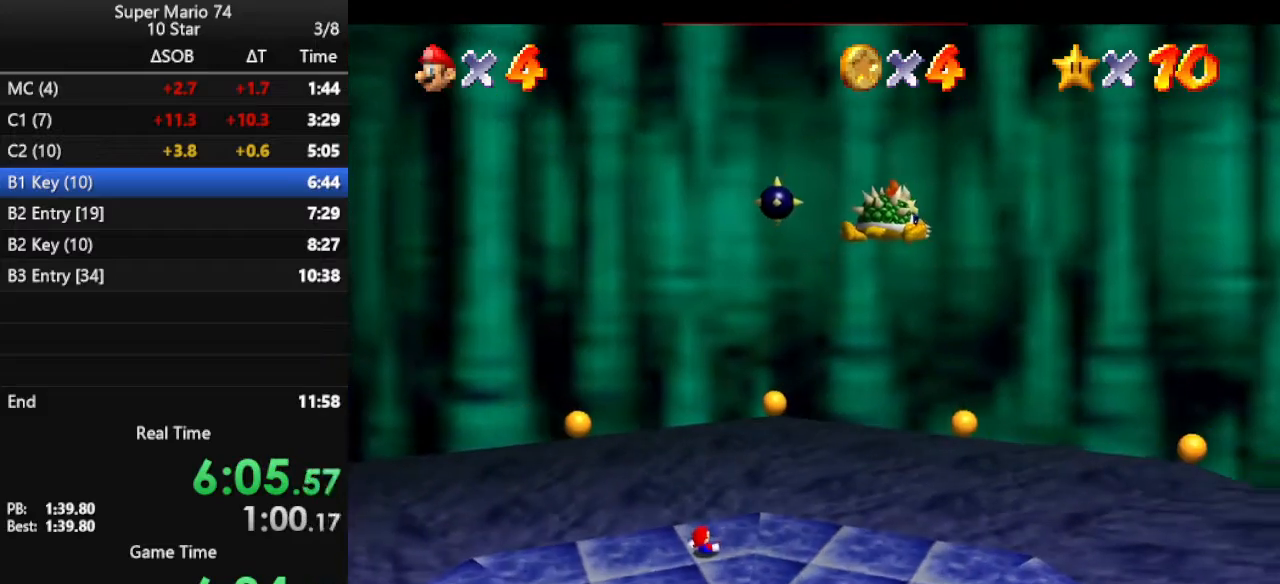
{"buttons": [], "left_stick": "center", "events": [[333, "left_stick", "down"], [500, "left_stick", "center"]]}
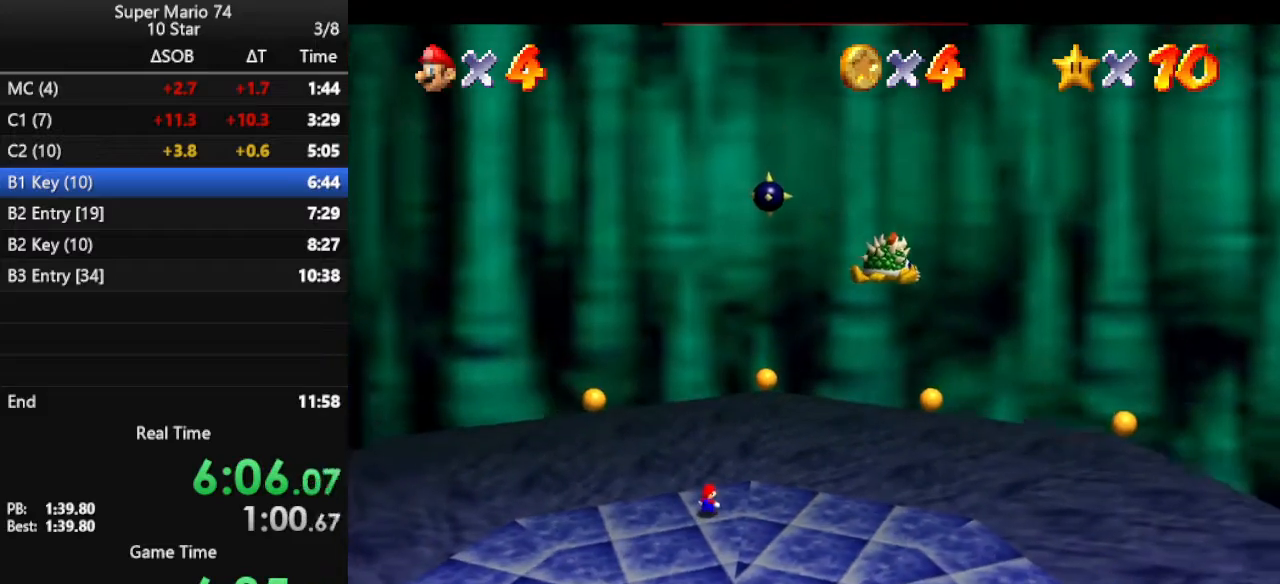
{"buttons": [], "left_stick": "center", "events": []}
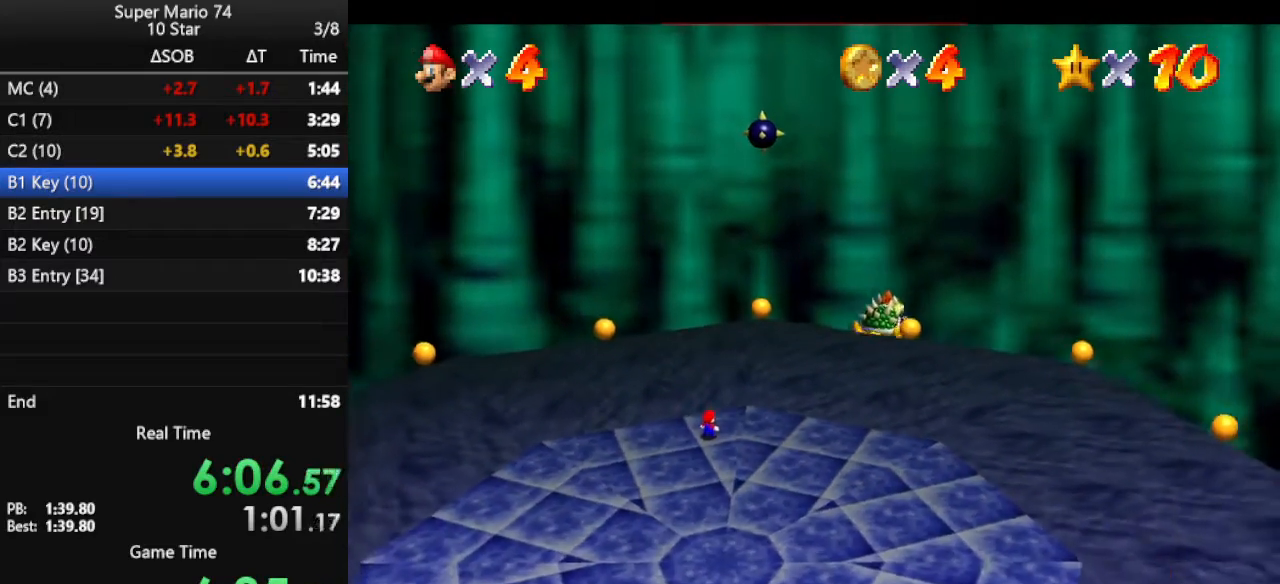
{"buttons": [], "left_stick": "center", "events": []}
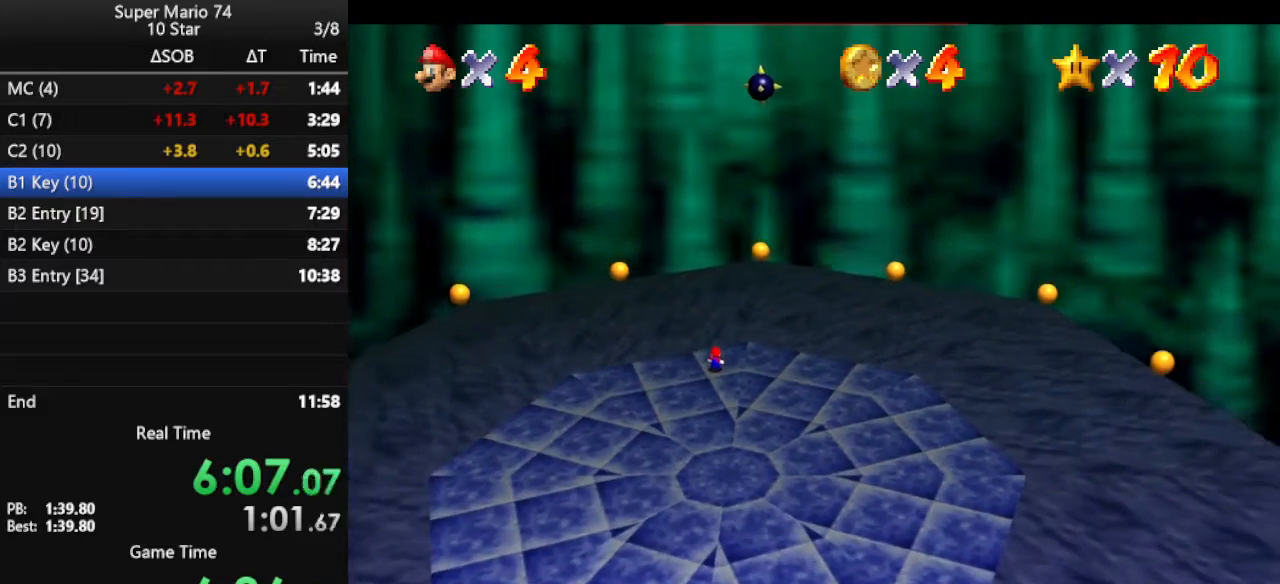
{"buttons": [], "left_stick": "center", "events": []}